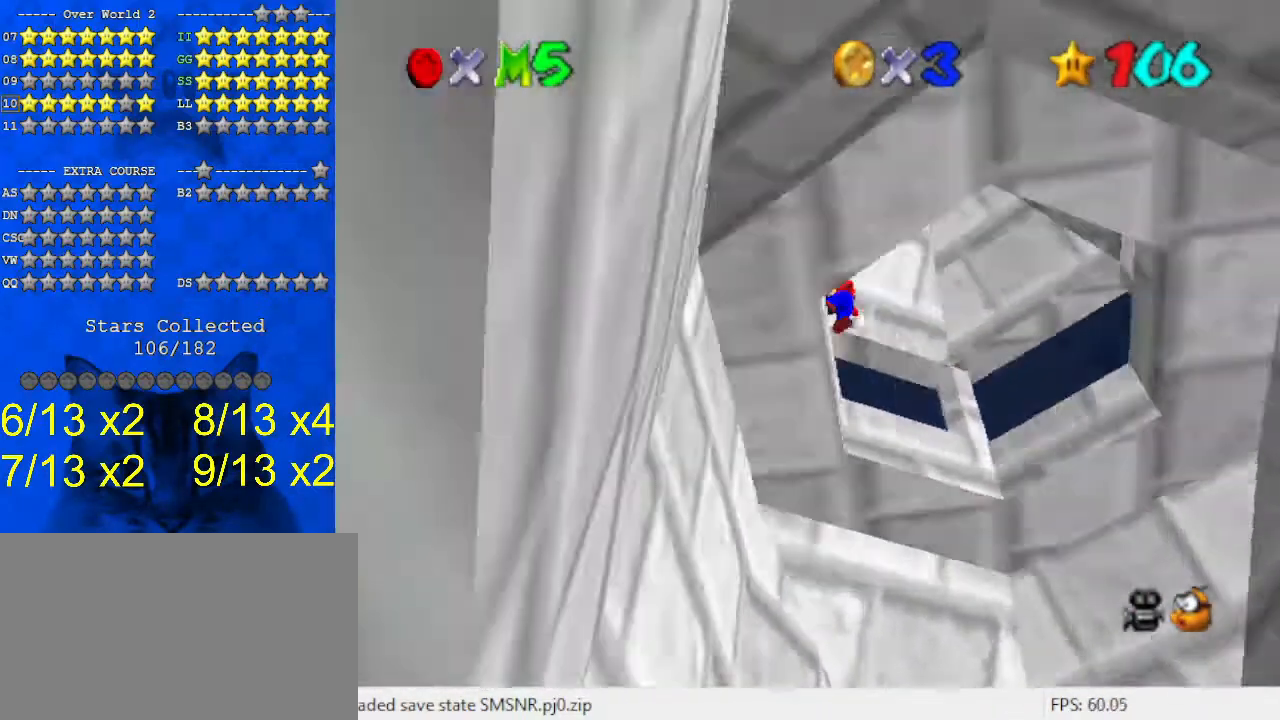
Gameplay with keyboard; each line is a JSON object with the keys held at the frame after it. "events" lists presses ("down") and releases ("up") of "a", "c", "ctrl", "d", "down", "left", "return", "right", "s", "shift", "up", "w", "x" and "y" between this image and that frame as [ms after this image, input, new state], when the widget could be followed in between. No other keys are recorded. Mouse input is not recorded.
{"keys": ["up"], "events": [[67, "c", "up"], [100, "c", "down"], [233, "c", "up"], [233, "right", "up"], [333, "up", "down"]]}
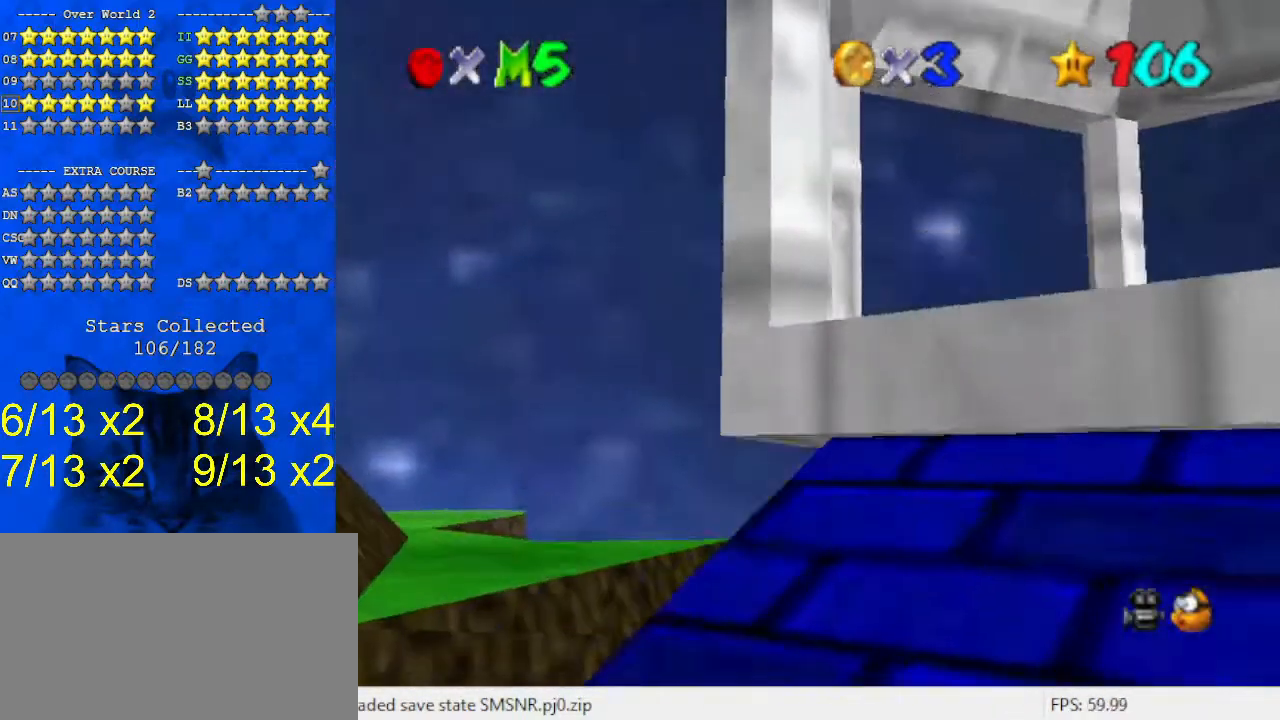
{"keys": ["ctrl", "left", "up"], "events": [[200, "shift", "down"], [267, "a", "down"], [333, "a", "up"], [333, "left", "down"], [333, "shift", "up"], [467, "ctrl", "down"]]}
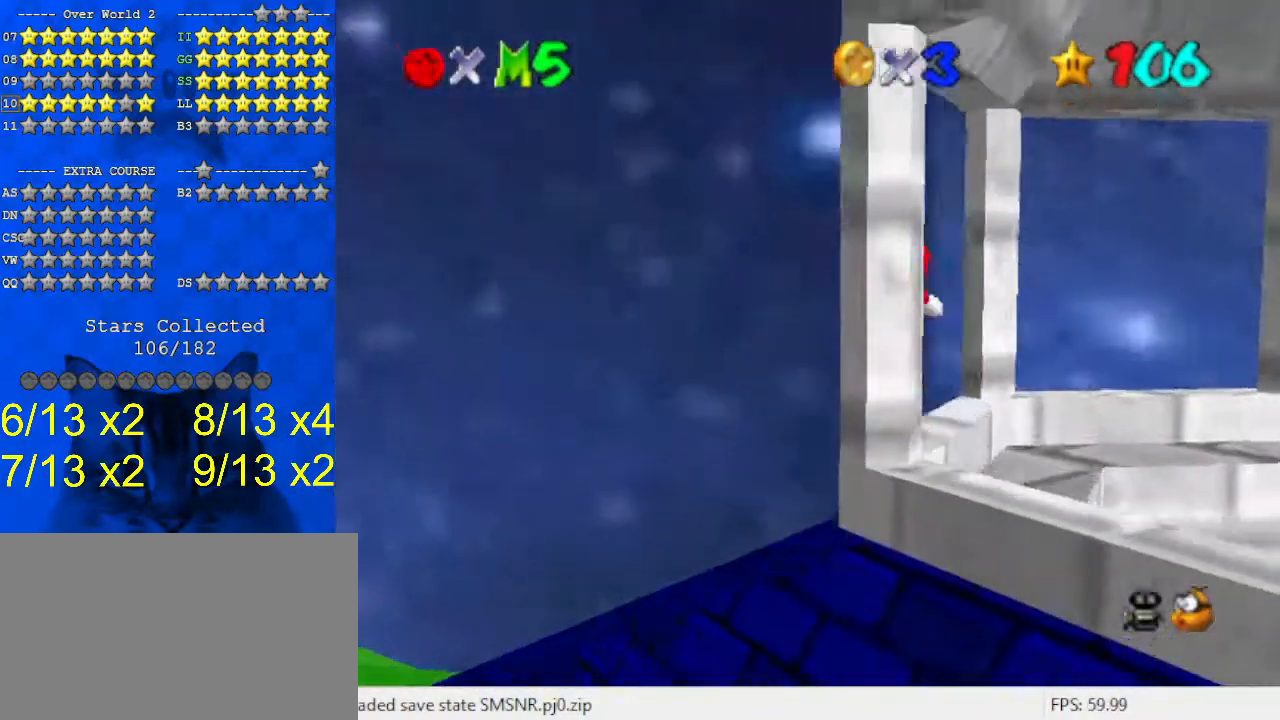
{"keys": [], "events": [[67, "ctrl", "up"], [133, "left", "up"], [133, "up", "up"], [167, "d", "down"], [200, "d", "up"], [267, "down", "down"], [300, "s", "down"], [333, "d", "down"], [400, "d", "up"], [433, "down", "up"], [433, "s", "up"]]}
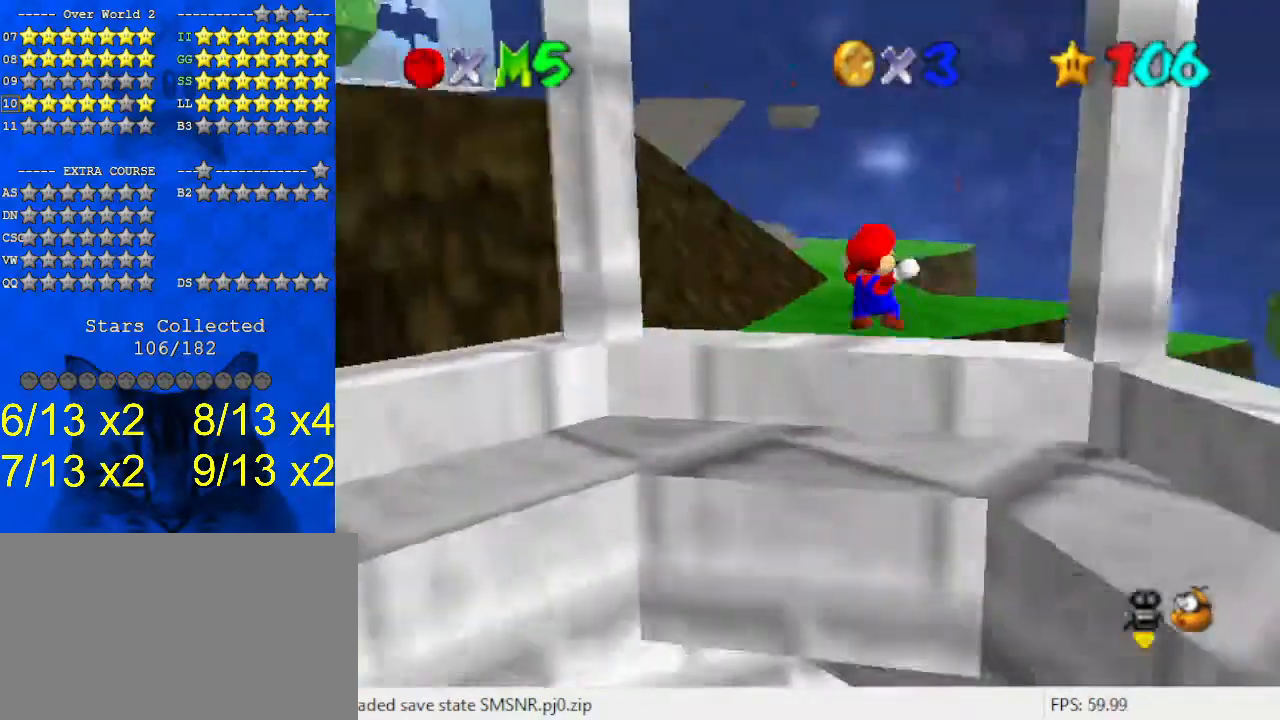
{"keys": ["left", "up"], "events": [[67, "up", "down"], [300, "left", "down"]]}
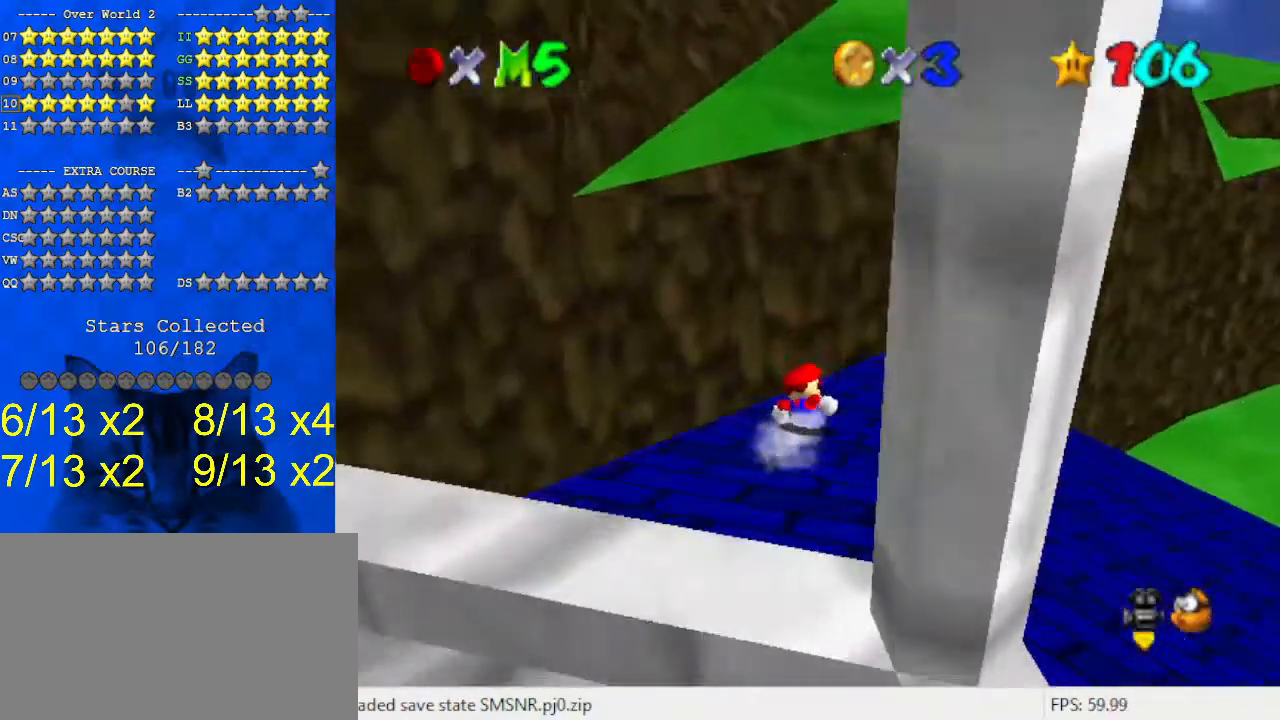
{"keys": ["shift", "up"], "events": [[267, "left", "up"], [333, "shift", "down"]]}
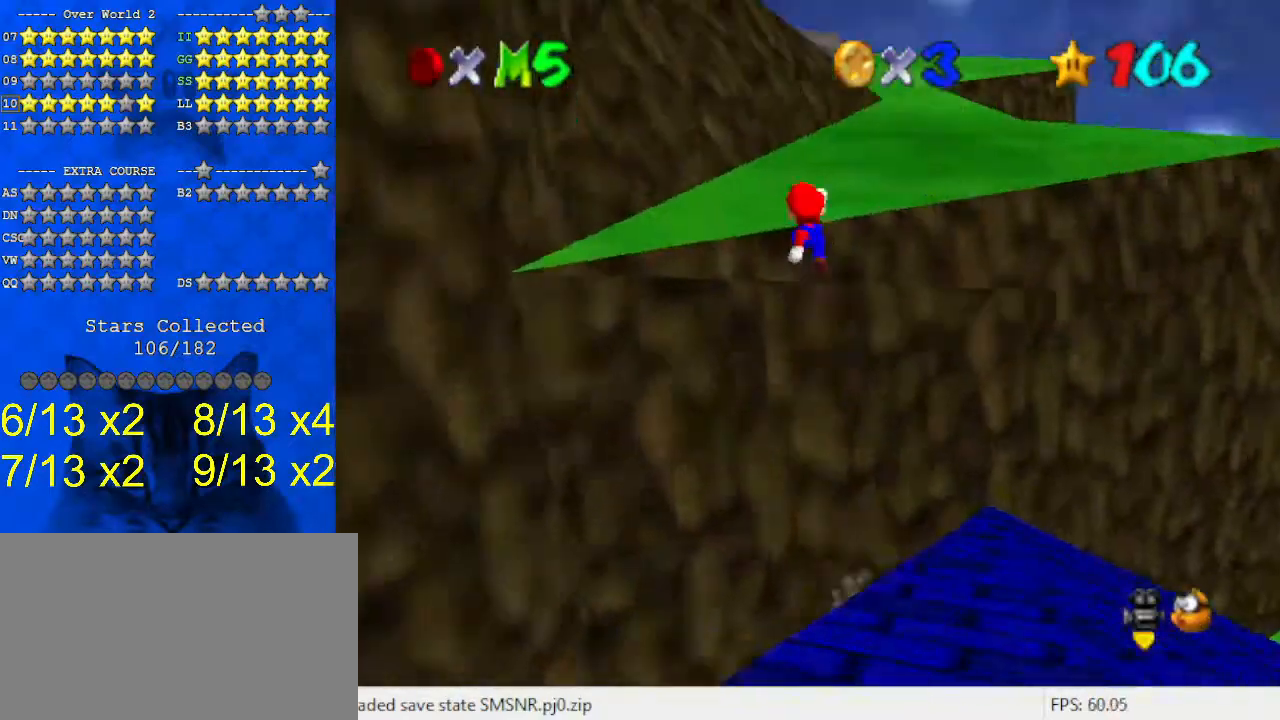
{"keys": ["right"], "events": [[100, "shift", "up"], [200, "right", "down"], [233, "d", "down"], [267, "up", "up"], [333, "d", "up"]]}
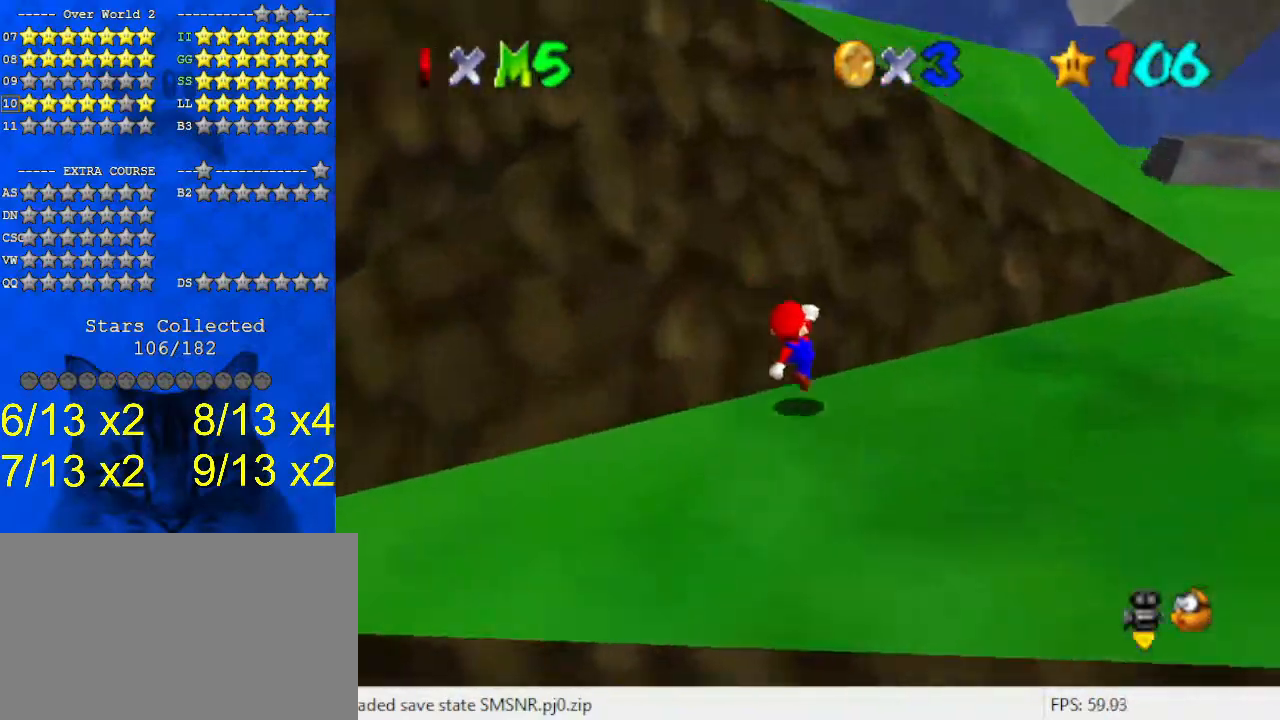
{"keys": ["d", "right", "up"], "events": [[100, "shift", "down"], [100, "up", "down"], [233, "right", "up"], [267, "shift", "up"], [333, "d", "down"], [433, "d", "up"], [433, "right", "down"], [467, "d", "down"]]}
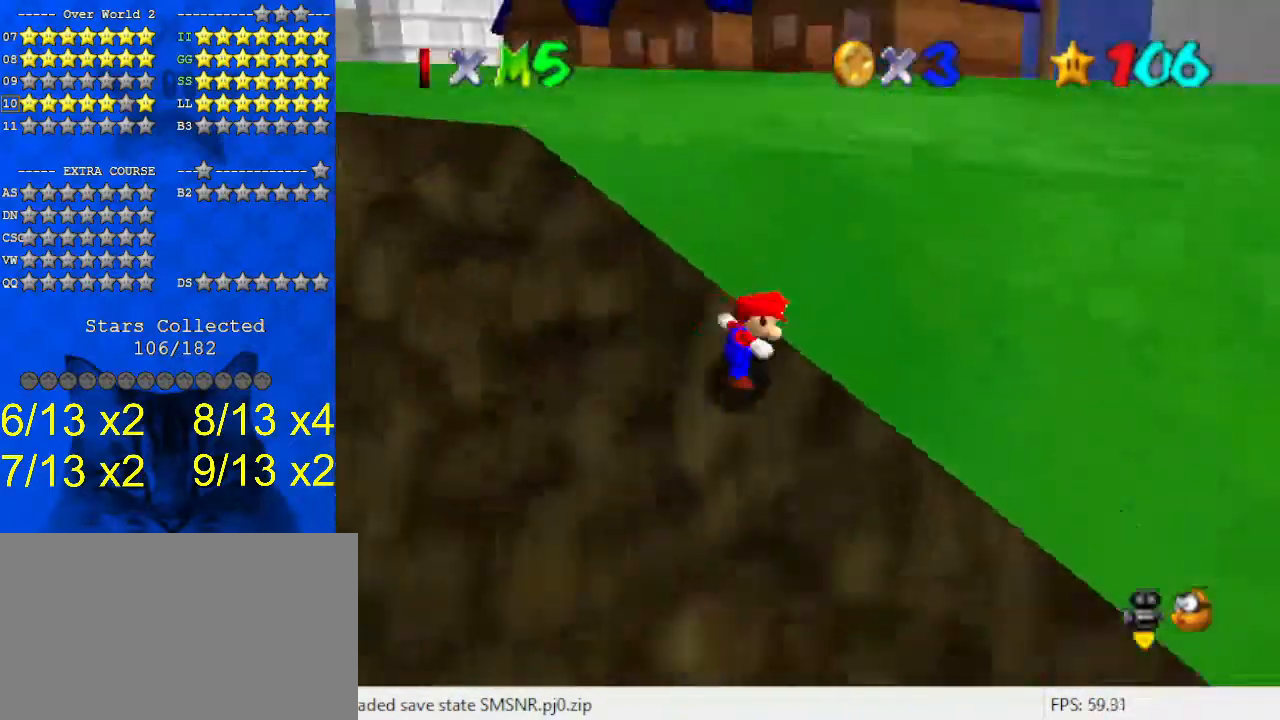
{"keys": ["ctrl", "shift", "up"], "events": [[100, "d", "up"], [233, "right", "up"], [433, "shift", "down"], [467, "ctrl", "down"]]}
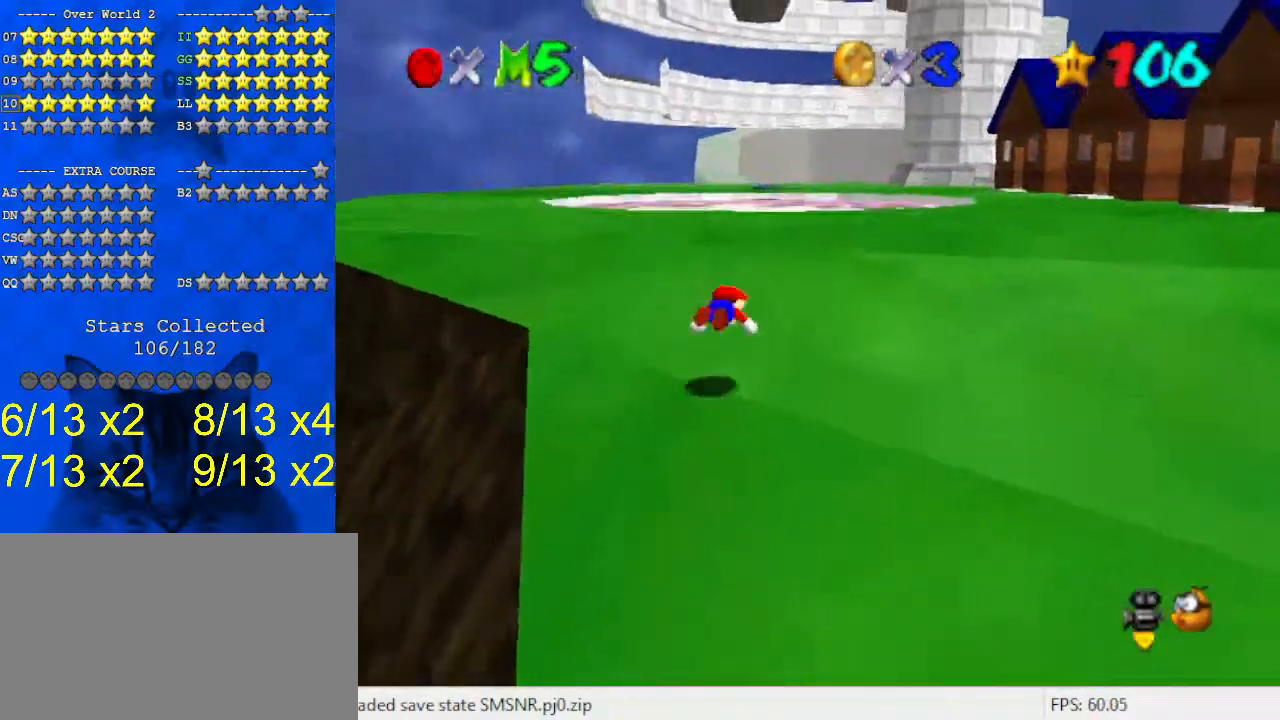
{"keys": ["up"], "events": [[33, "shift", "up"], [67, "ctrl", "up"], [167, "c", "down"], [267, "c", "up"]]}
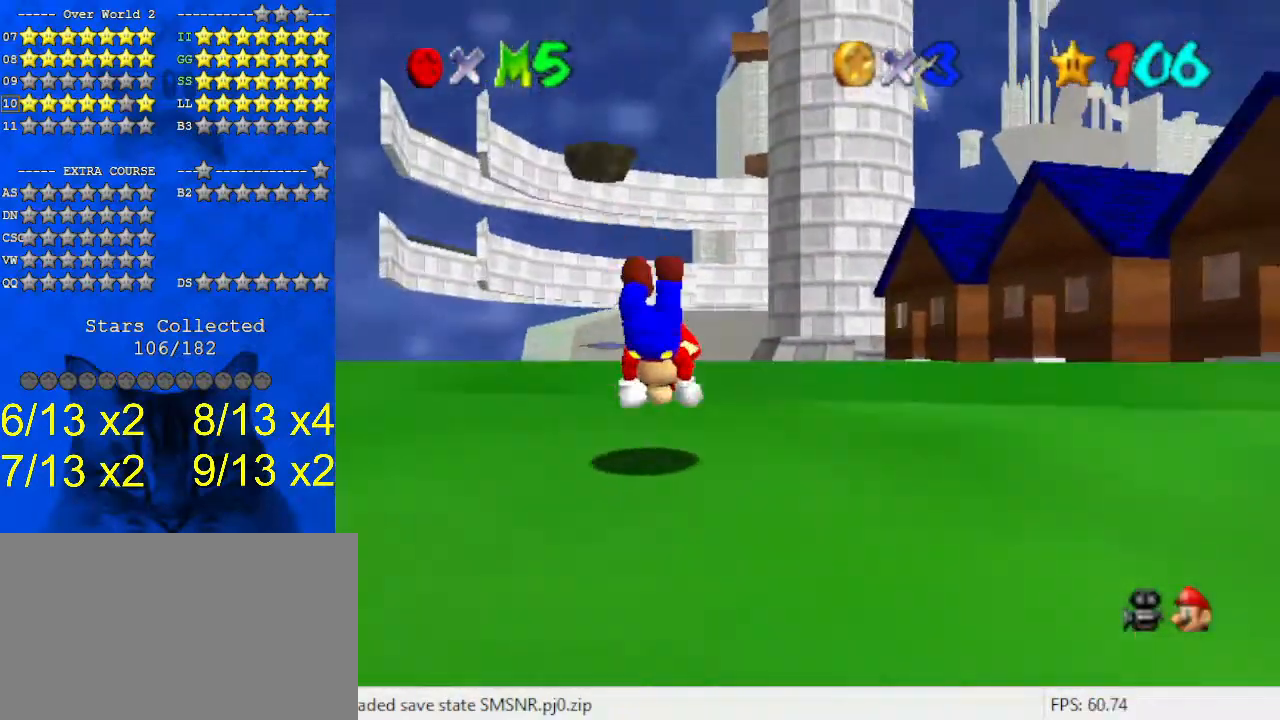
{"keys": ["up"], "events": [[167, "ctrl", "down"], [167, "shift", "down"], [300, "ctrl", "up"], [300, "shift", "up"], [400, "c", "down"], [500, "c", "up"]]}
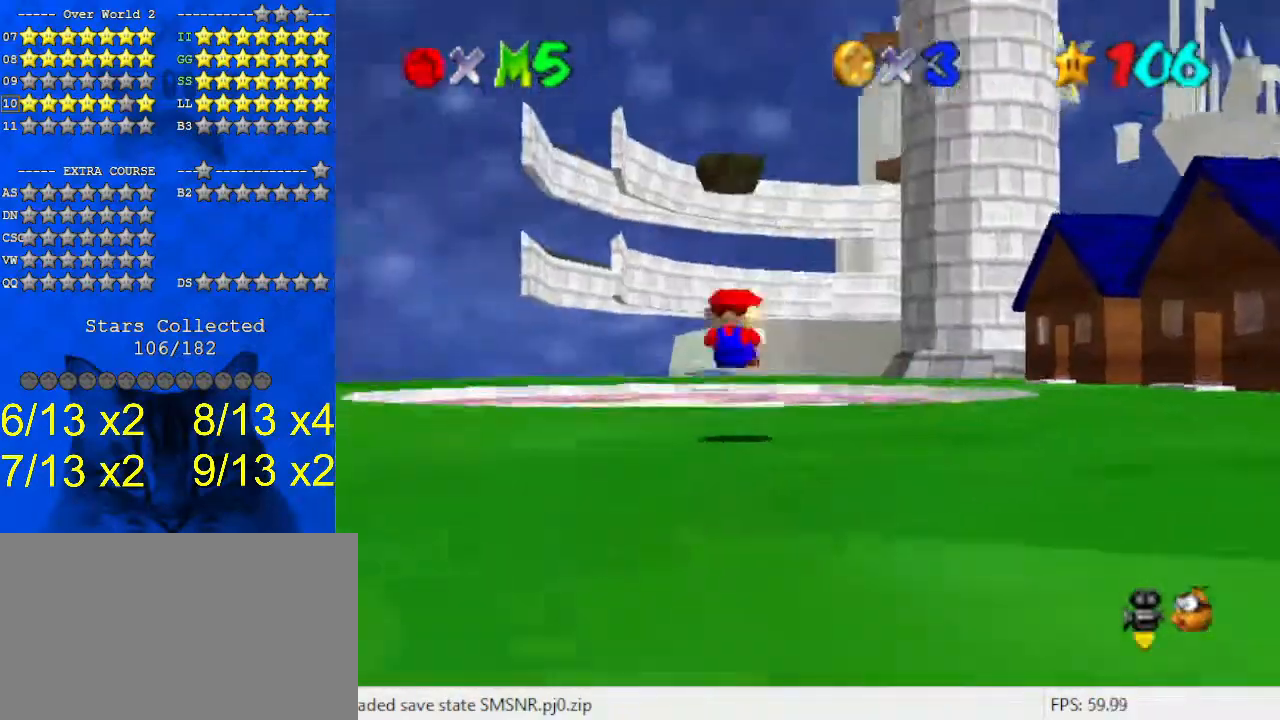
{"keys": ["up"], "events": [[167, "ctrl", "down"], [167, "shift", "down"], [333, "ctrl", "up"], [333, "shift", "up"], [400, "c", "down"], [500, "c", "up"]]}
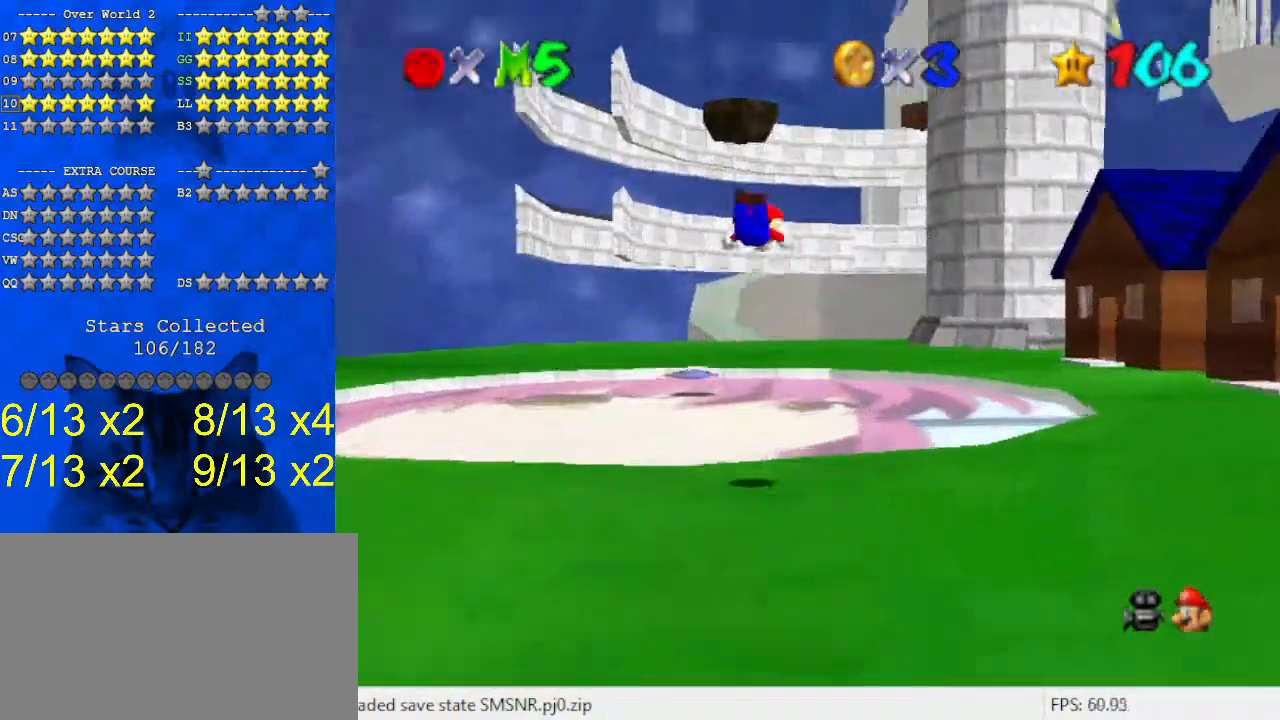
{"keys": ["up"], "events": [[367, "c", "down"], [467, "c", "up"]]}
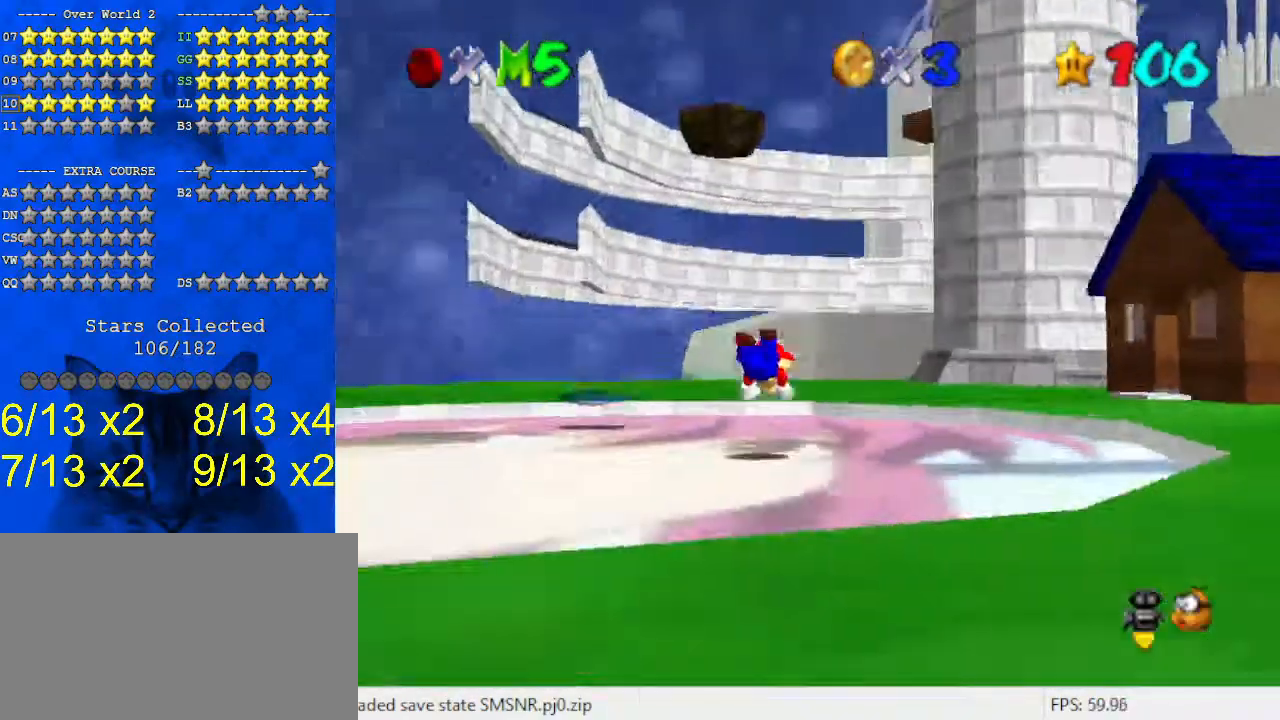
{"keys": ["up"], "events": [[133, "shift", "down"], [200, "ctrl", "down"], [333, "ctrl", "up"], [333, "shift", "up"]]}
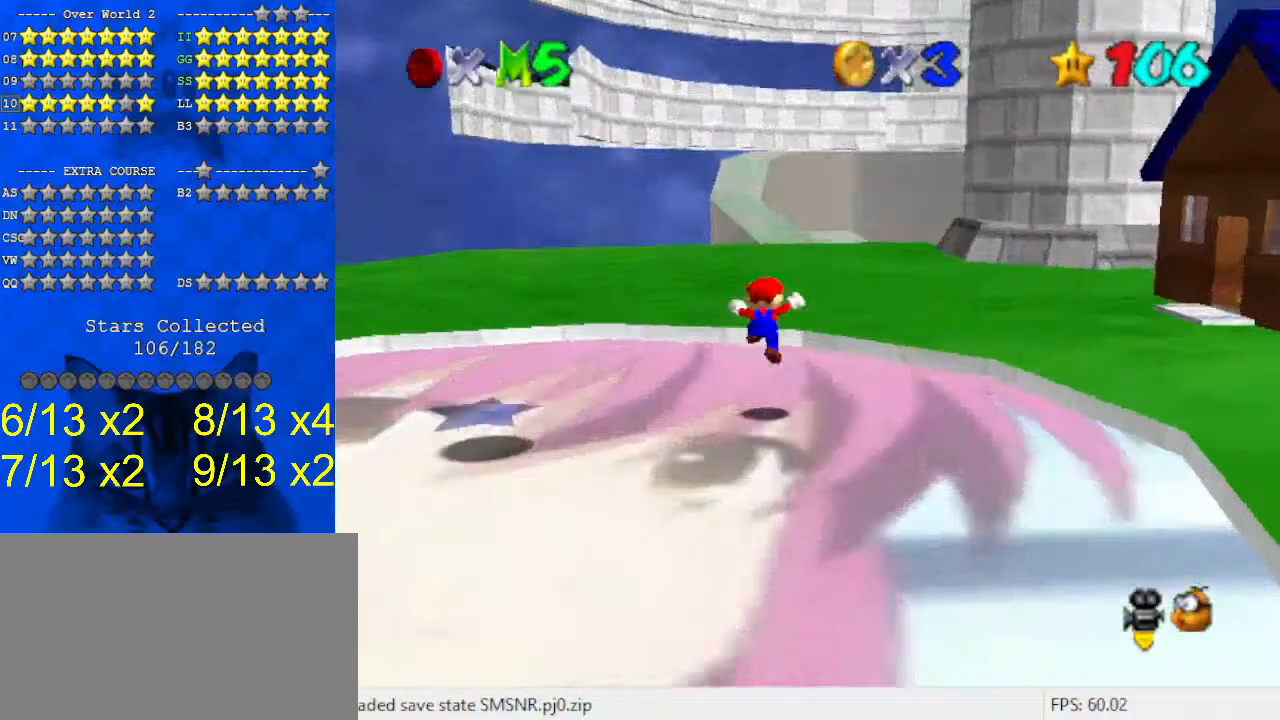
{"keys": ["ctrl", "up"], "events": [[233, "shift", "down"], [333, "shift", "up"], [400, "ctrl", "down"]]}
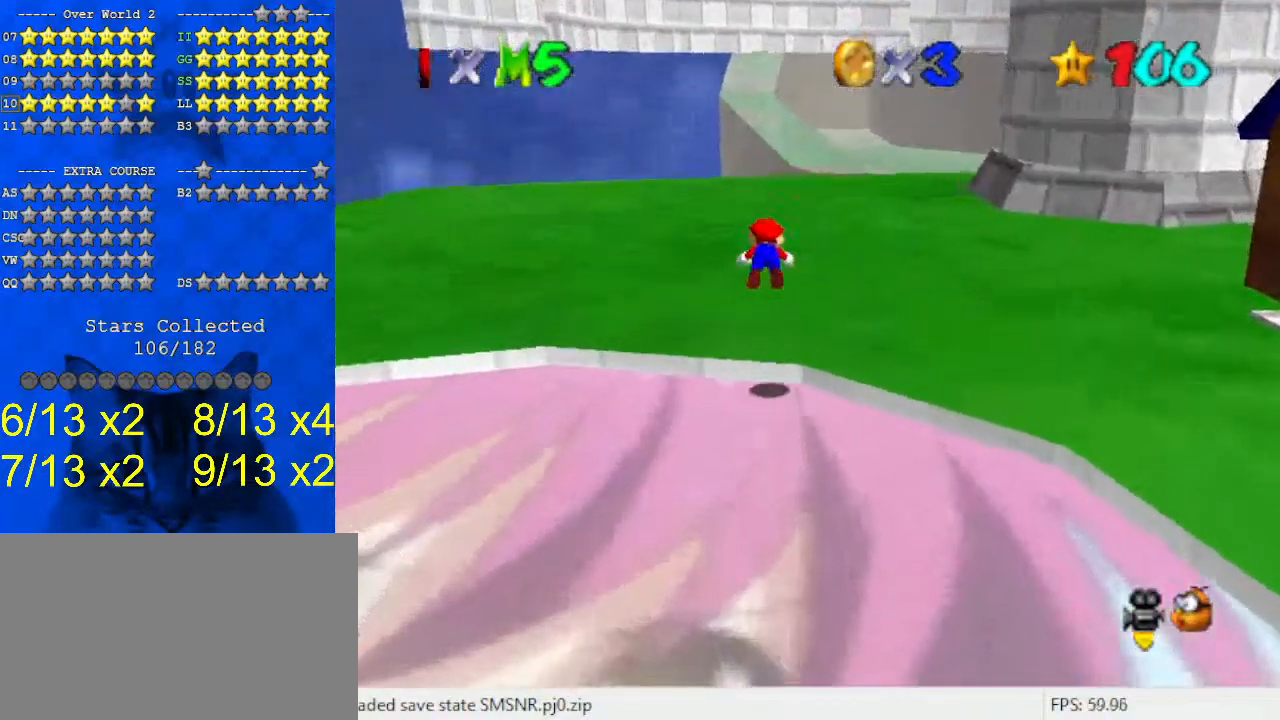
{"keys": ["up"], "events": [[33, "ctrl", "up"], [333, "ctrl", "down"], [333, "shift", "down"], [500, "ctrl", "up"], [500, "shift", "up"]]}
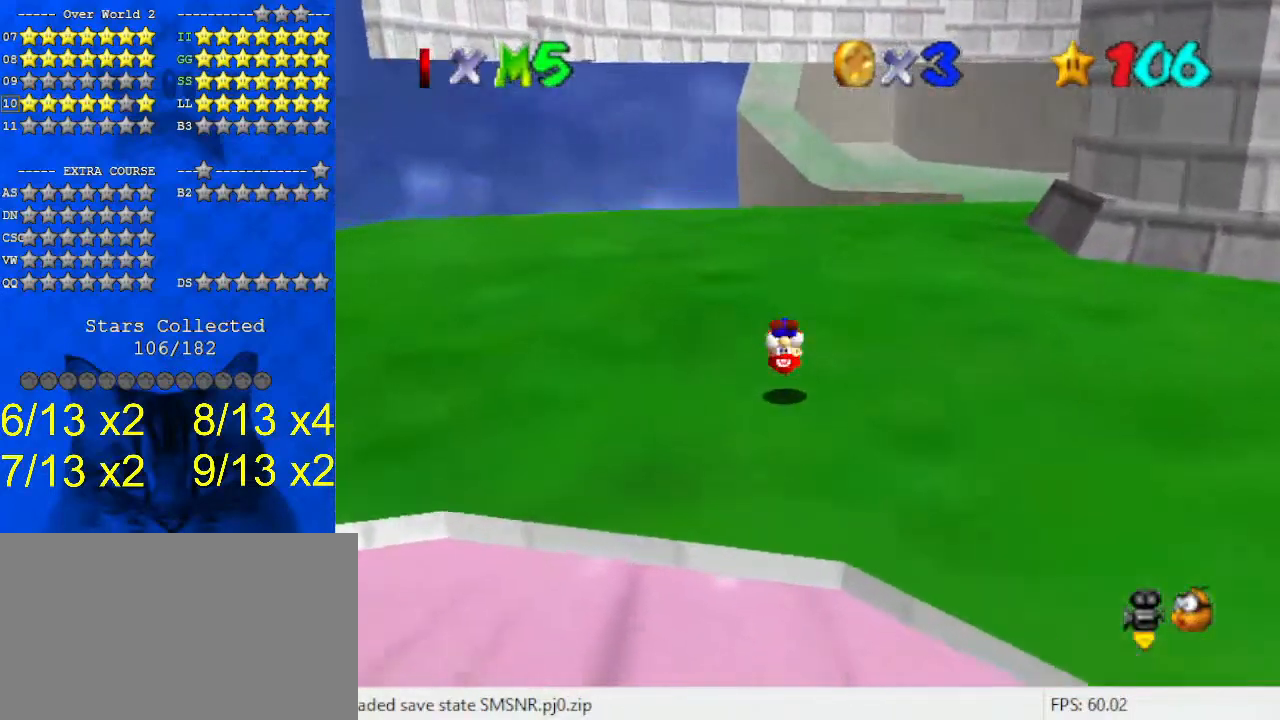
{"keys": ["up"], "events": []}
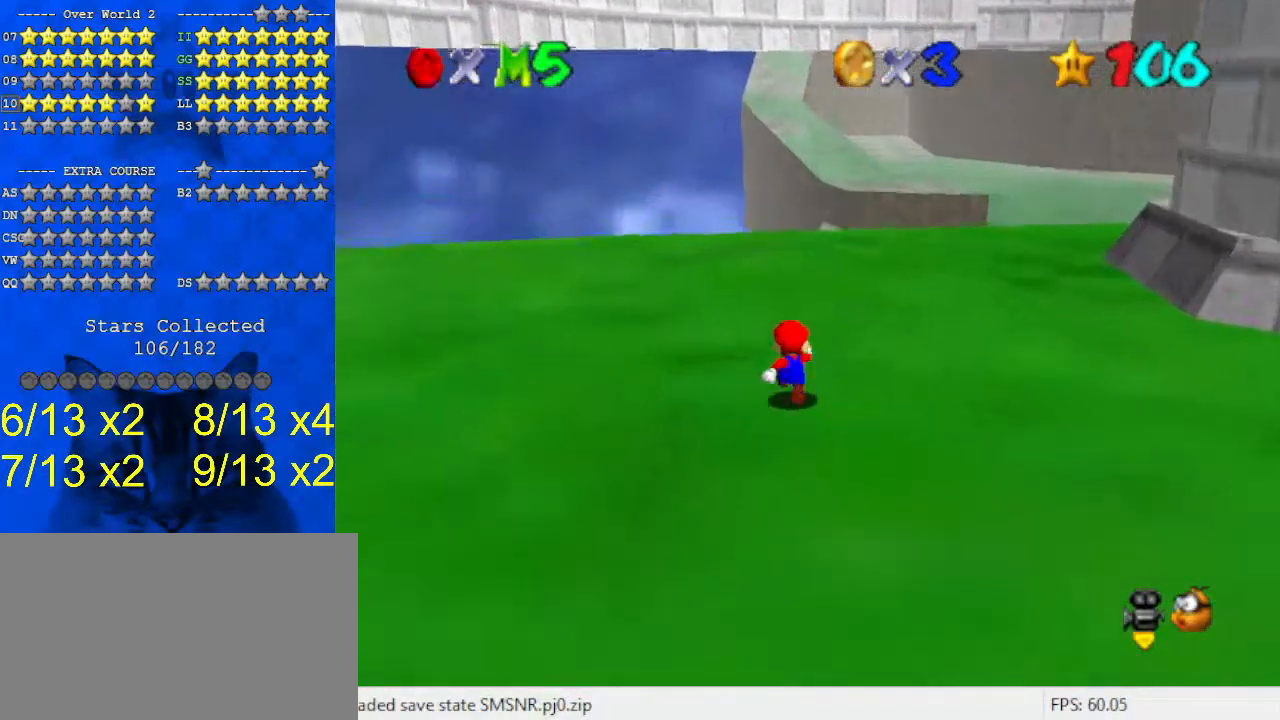
{"keys": ["left", "shift", "up"], "events": [[100, "left", "down"], [400, "shift", "down"]]}
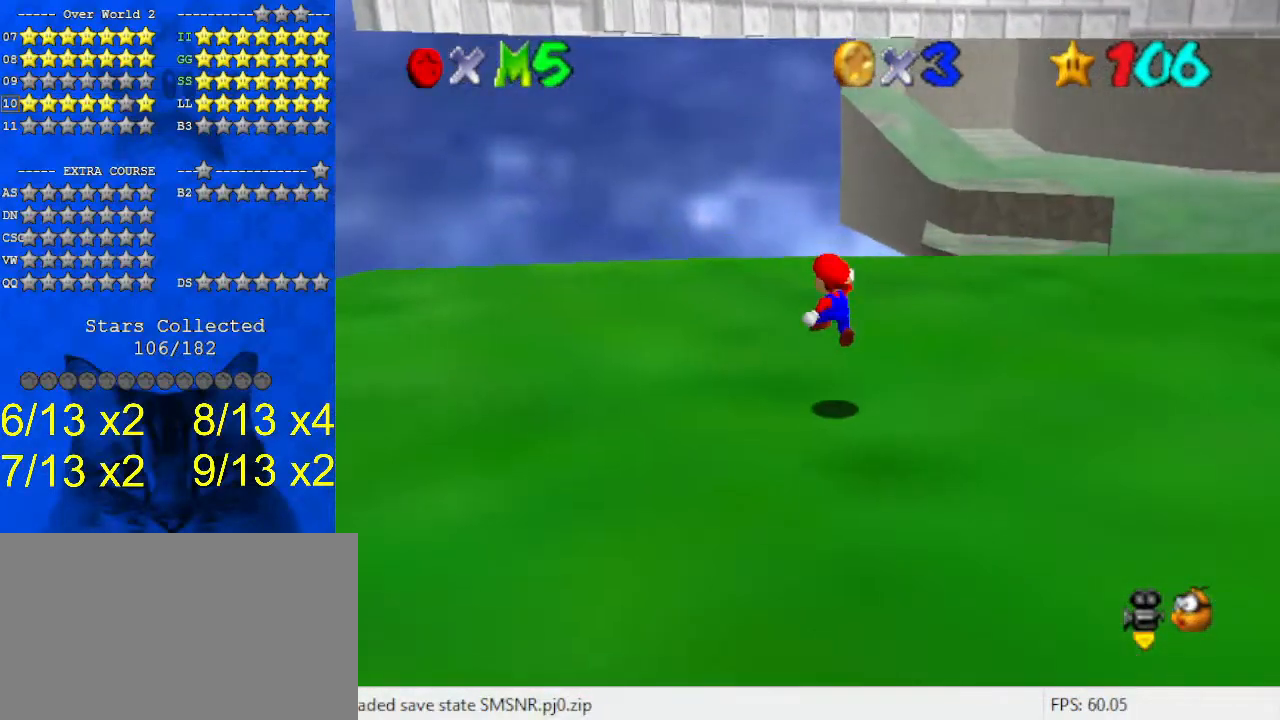
{"keys": ["left", "up"], "events": [[67, "shift", "up"]]}
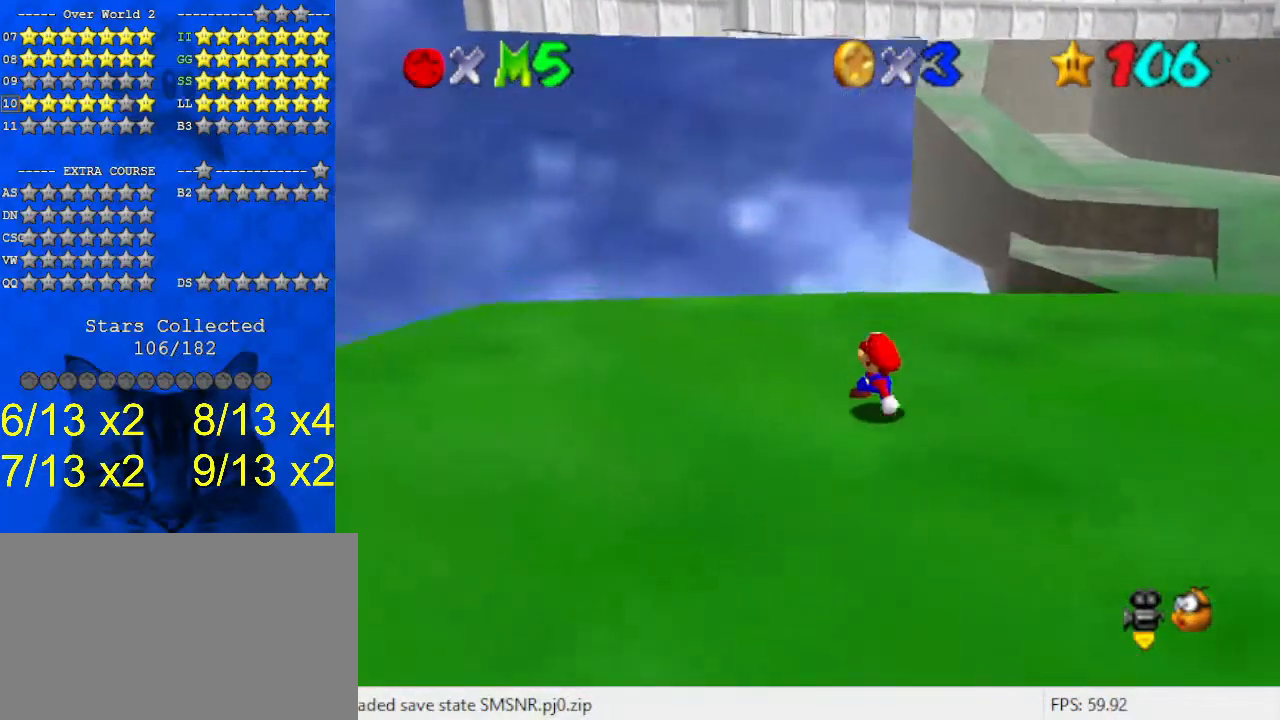
{"keys": ["left", "up"], "events": [[67, "shift", "down"], [233, "shift", "up"]]}
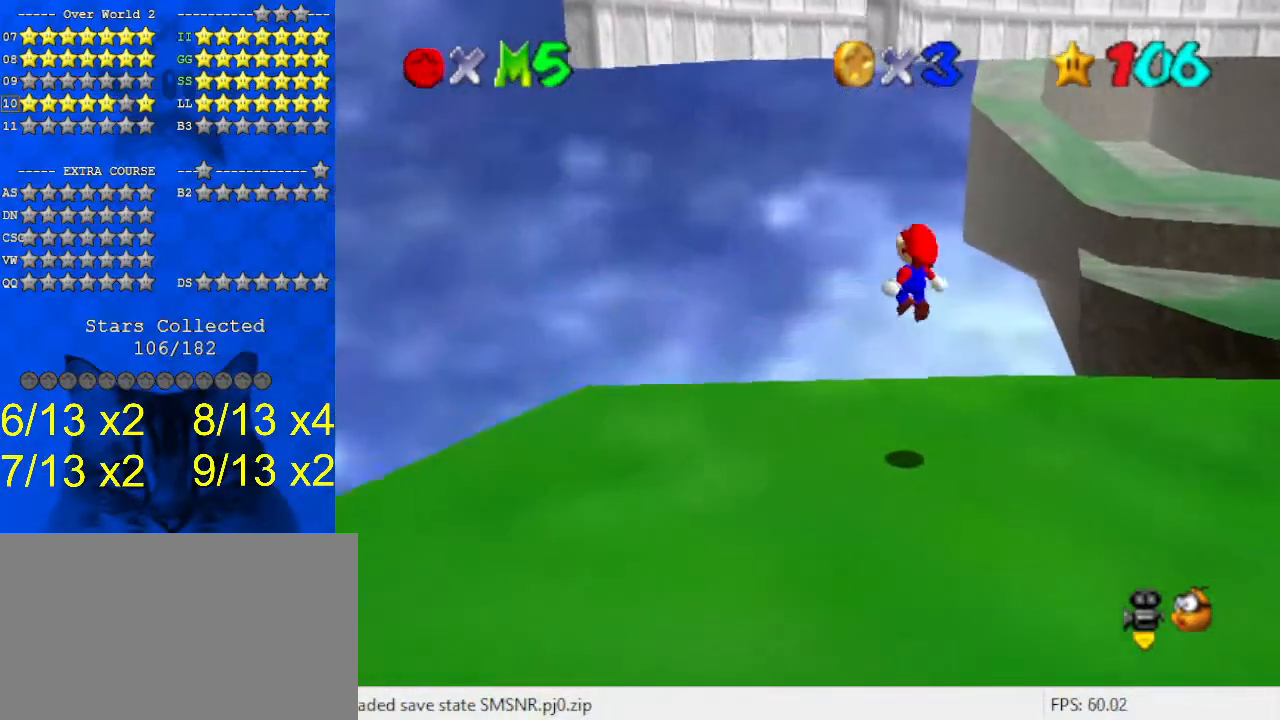
{"keys": ["left", "shift", "up"], "events": [[400, "shift", "down"]]}
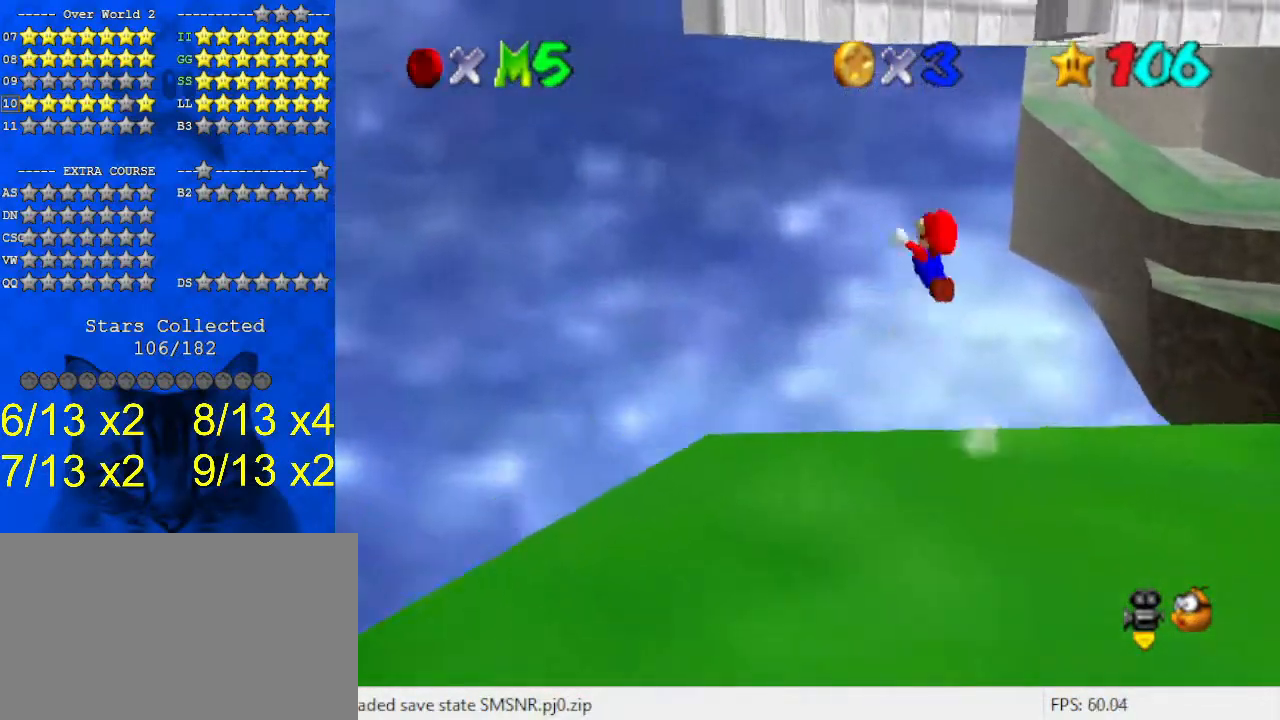
{"keys": ["left", "up"], "events": [[233, "left", "up"], [300, "left", "down"], [500, "shift", "up"]]}
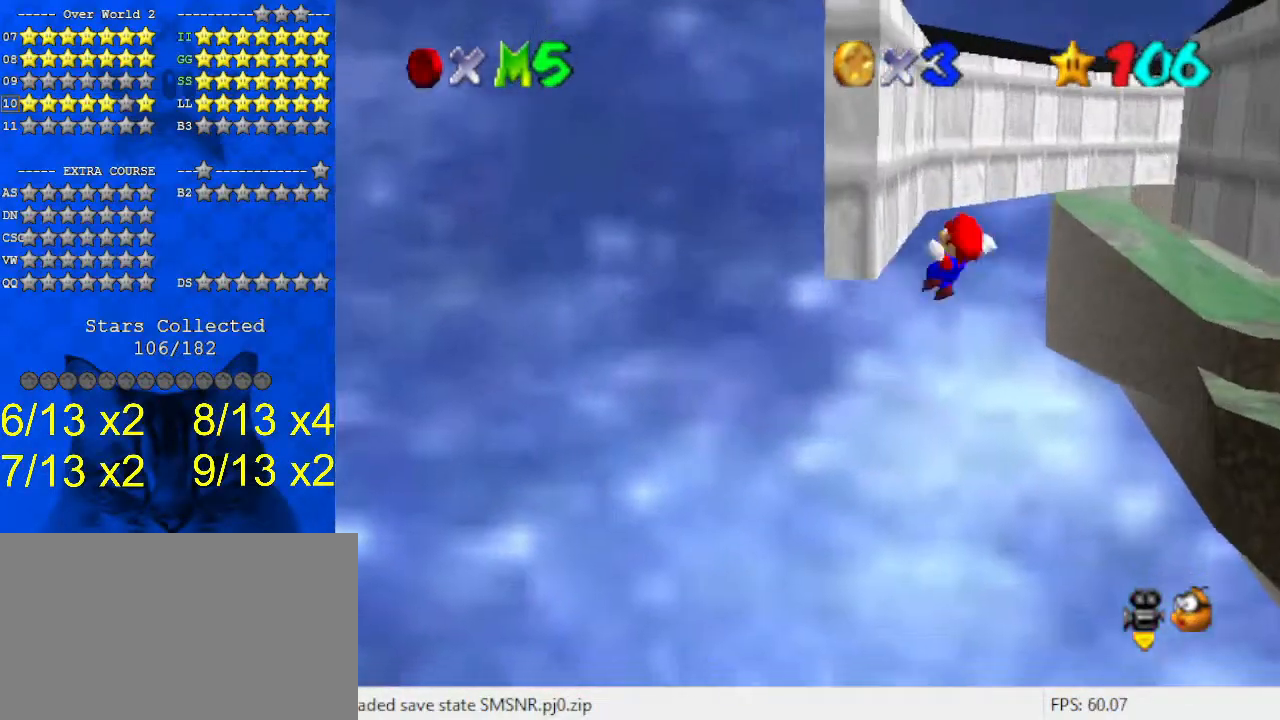
{"keys": ["shift", "up"], "events": [[133, "left", "up"], [200, "right", "down"], [200, "shift", "down"], [333, "right", "up"]]}
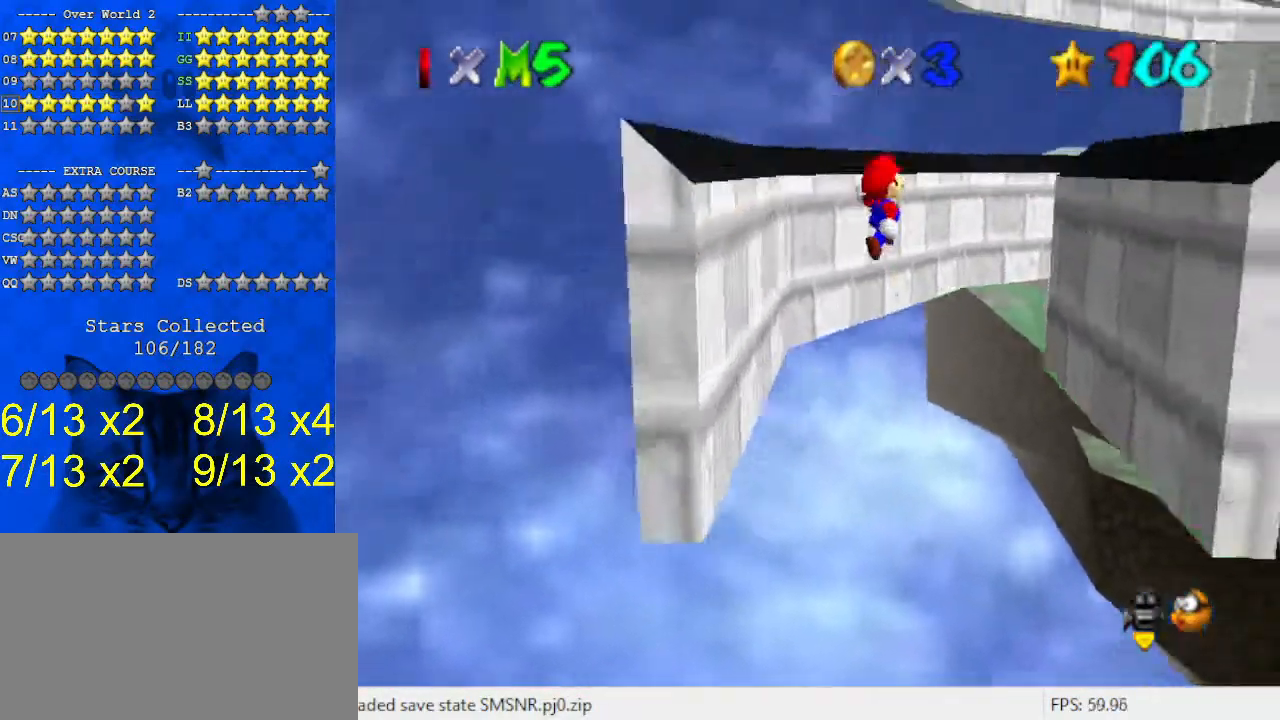
{"keys": ["right", "up"], "events": [[333, "right", "down"], [467, "shift", "up"]]}
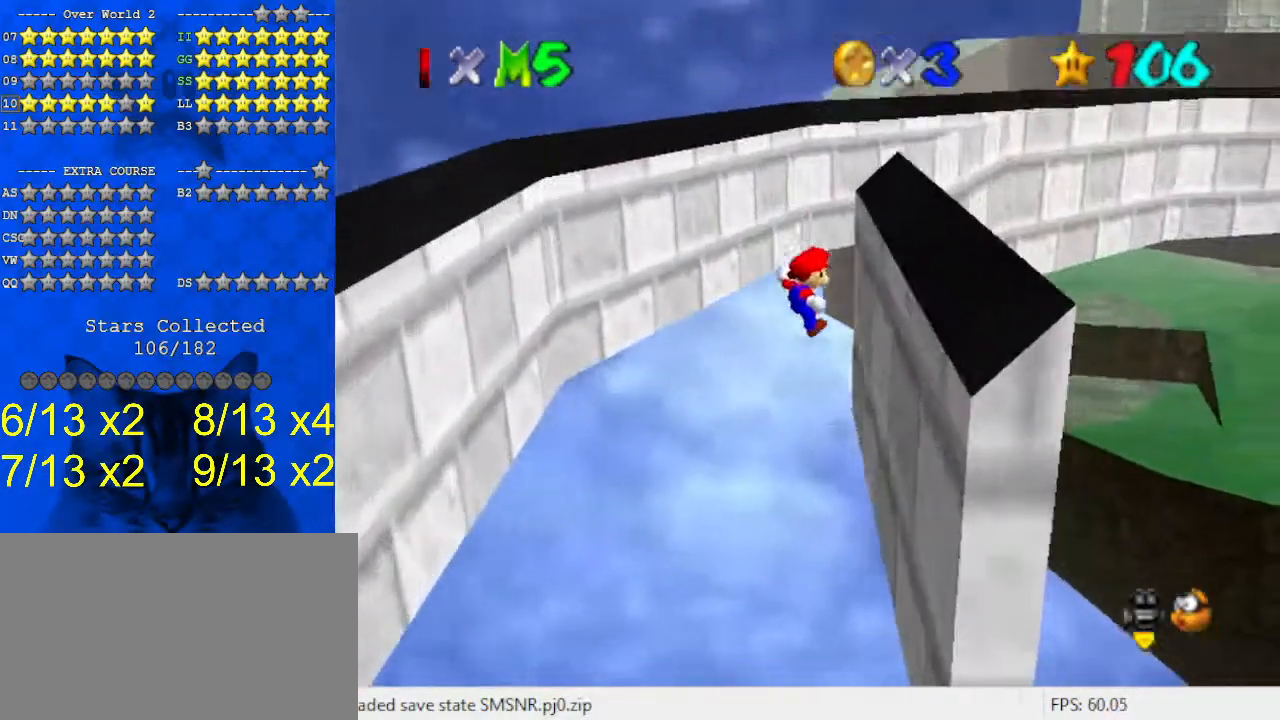
{"keys": ["up"], "events": [[167, "right", "up"], [167, "shift", "down"], [333, "shift", "up"]]}
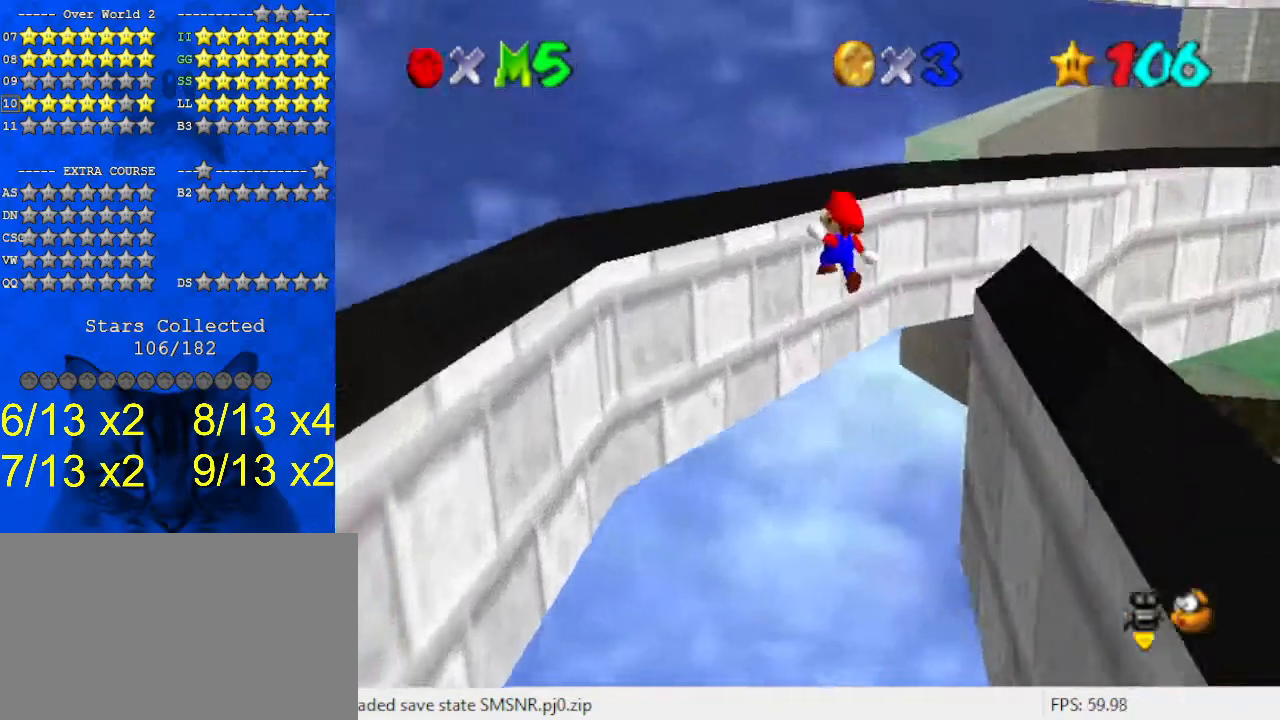
{"keys": ["right", "shift", "up"], "events": [[67, "left", "down"], [400, "left", "up"], [433, "right", "down"], [433, "shift", "down"]]}
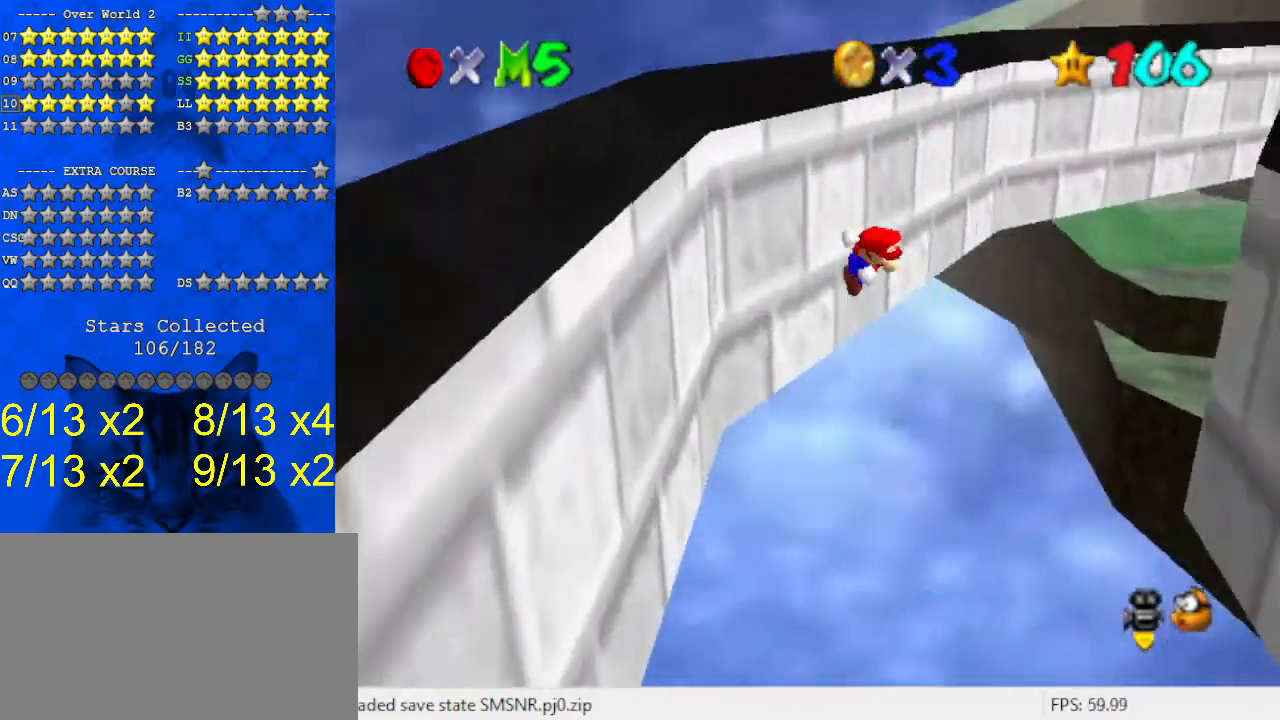
{"keys": ["up"], "events": [[33, "a", "down"], [167, "a", "up"], [167, "right", "up"], [167, "shift", "up"]]}
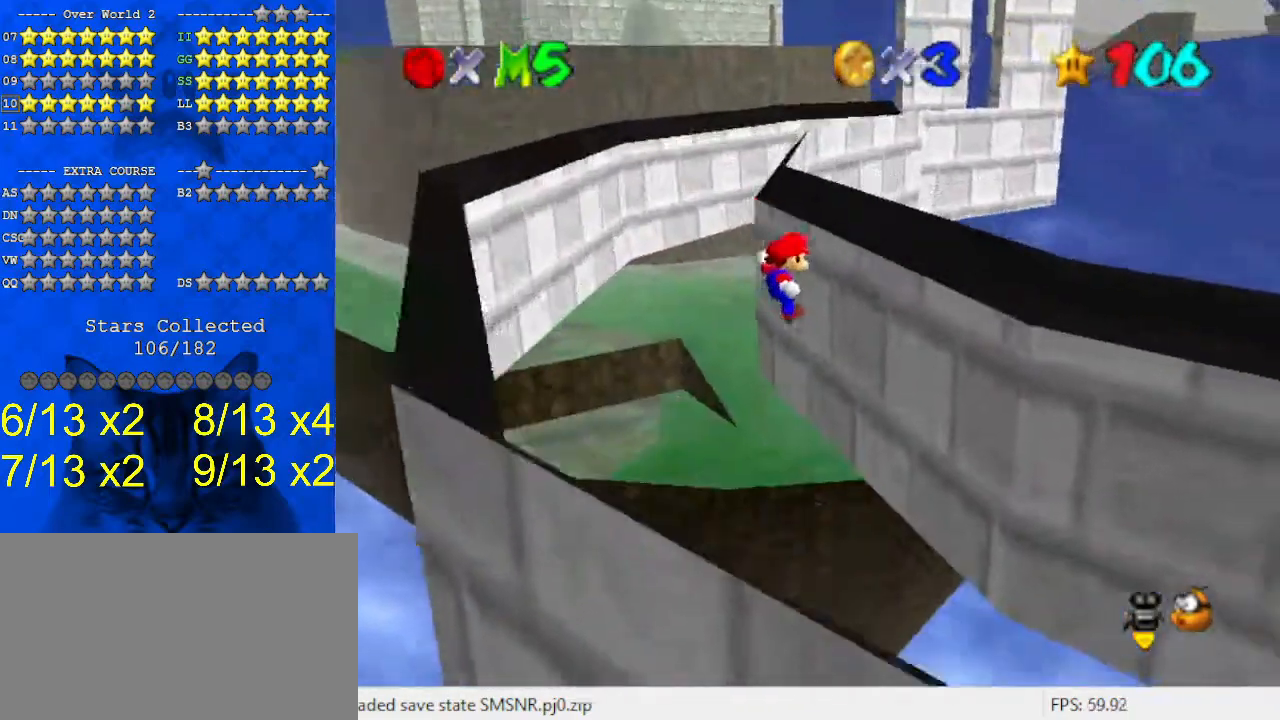
{"keys": ["up"], "events": [[233, "left", "down"], [233, "shift", "down"], [333, "d", "down"], [367, "d", "up"], [367, "shift", "up"], [400, "left", "up"]]}
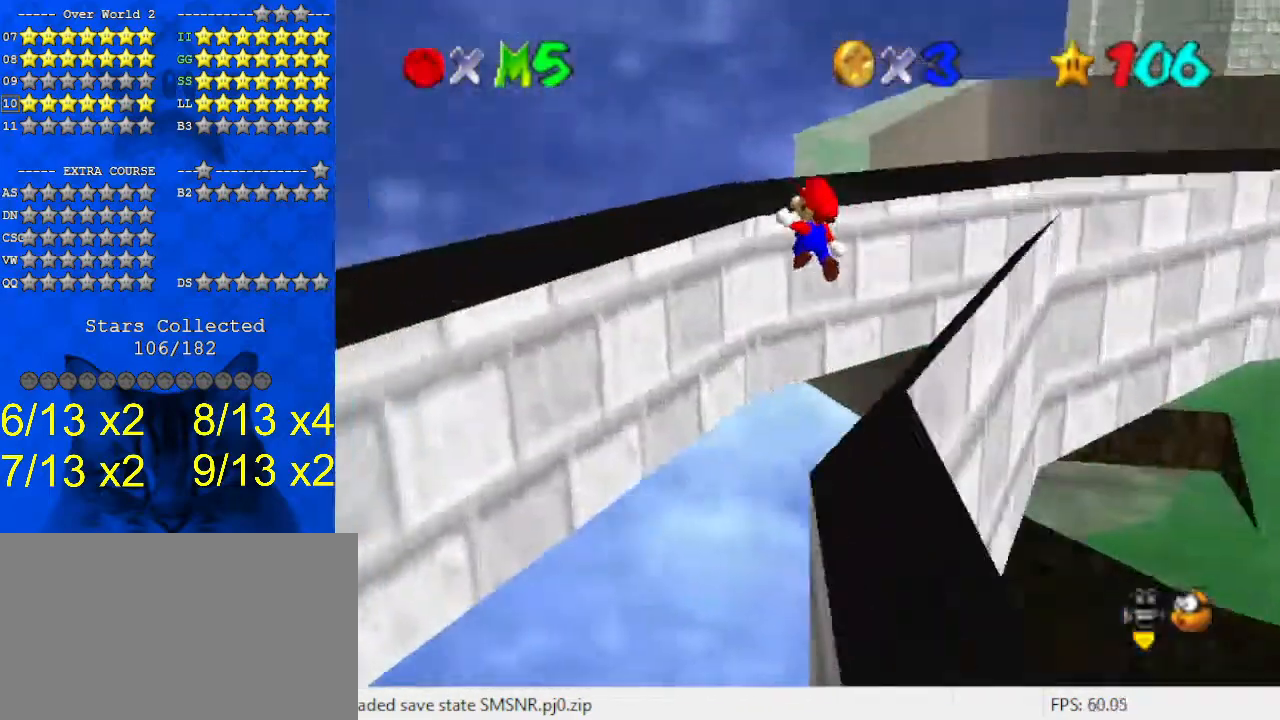
{"keys": ["right", "shift", "up"], "events": [[200, "a", "down"], [200, "left", "down"], [267, "a", "up"], [367, "up", "up"], [400, "left", "up"], [467, "right", "down"], [467, "shift", "down"], [500, "up", "down"]]}
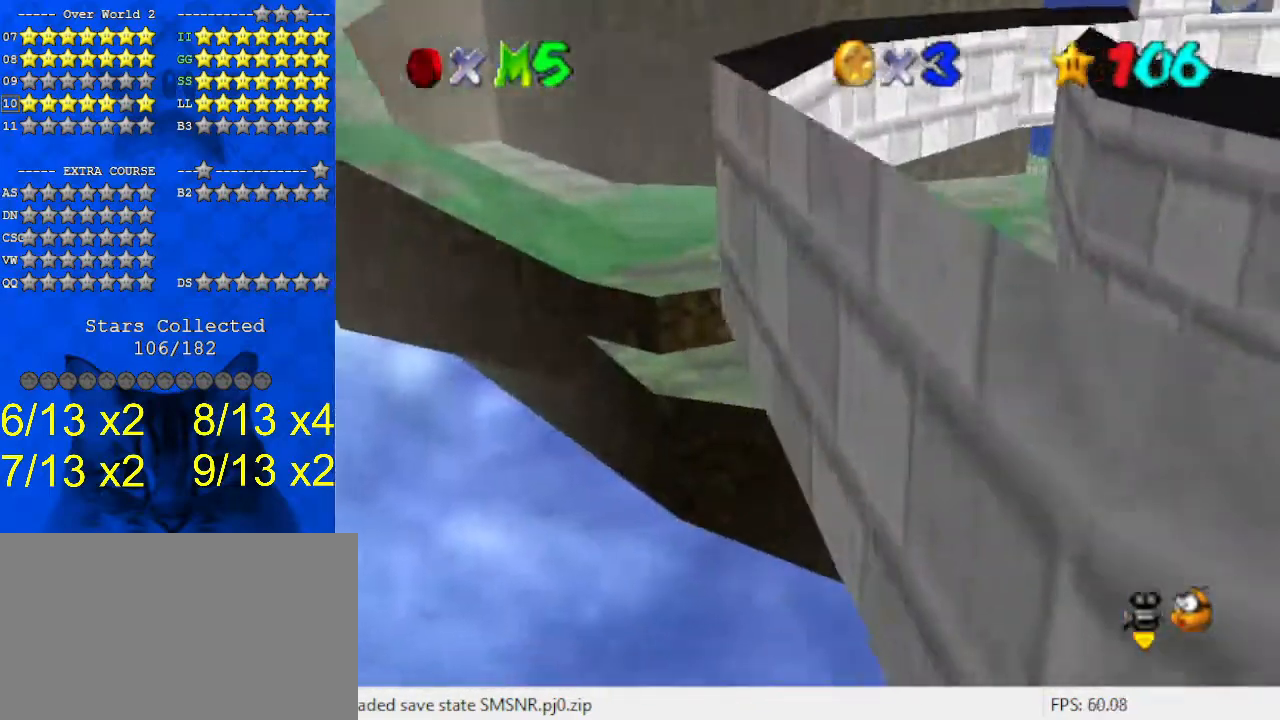
{"keys": ["right"], "events": [[100, "shift", "up"], [467, "up", "up"]]}
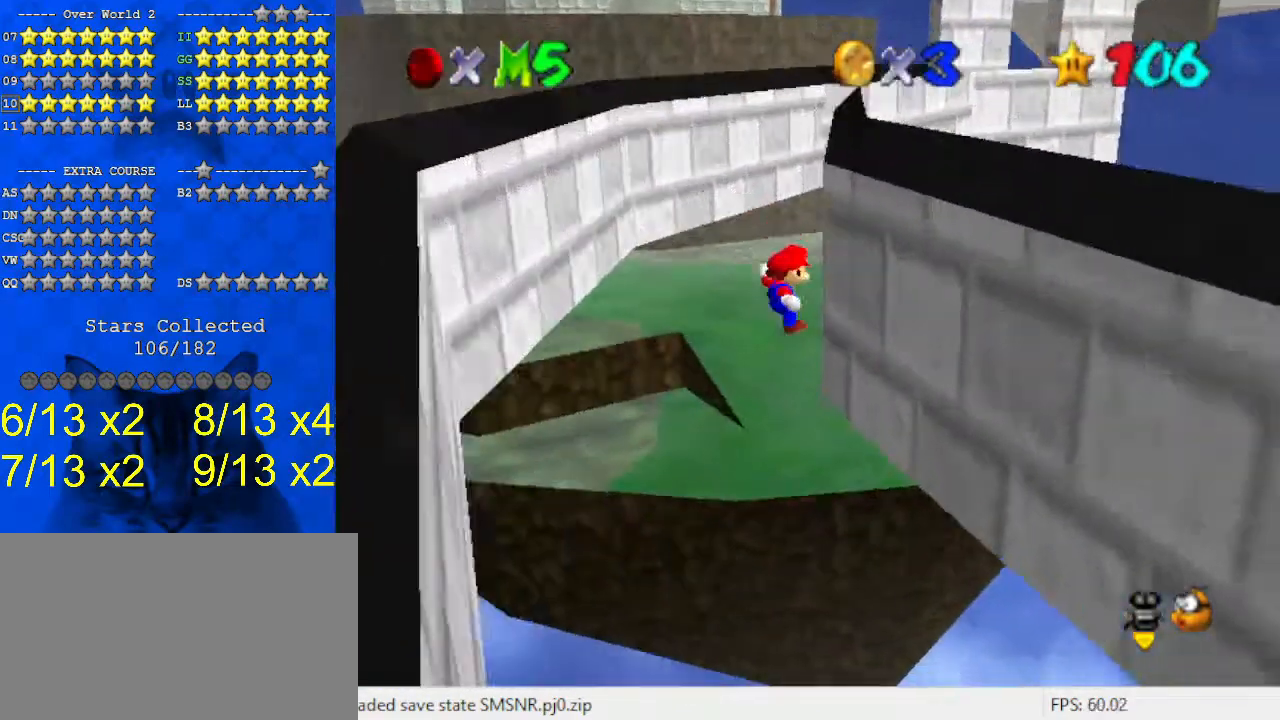
{"keys": ["down", "left"], "events": [[167, "left", "down"], [167, "right", "up"], [167, "shift", "down"], [300, "shift", "up"], [433, "down", "down"]]}